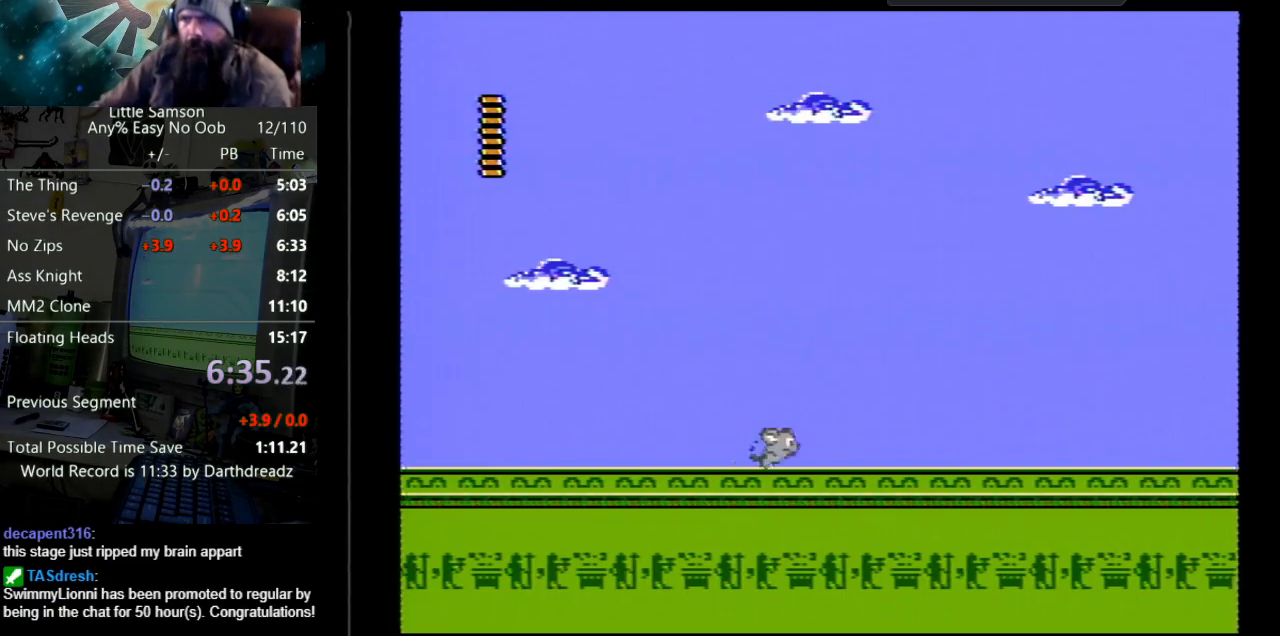
Gameplay with a controller (Nintendo layout); each line is a JSON object with the inputs held at the frame after it. "events" lists button and stick changes between this image and that frame as [ms after this image, input, new state], when the widget could be followed in between. Not read: L3 R3.
{"buttons": ["DPAD_RIGHT"], "events": []}
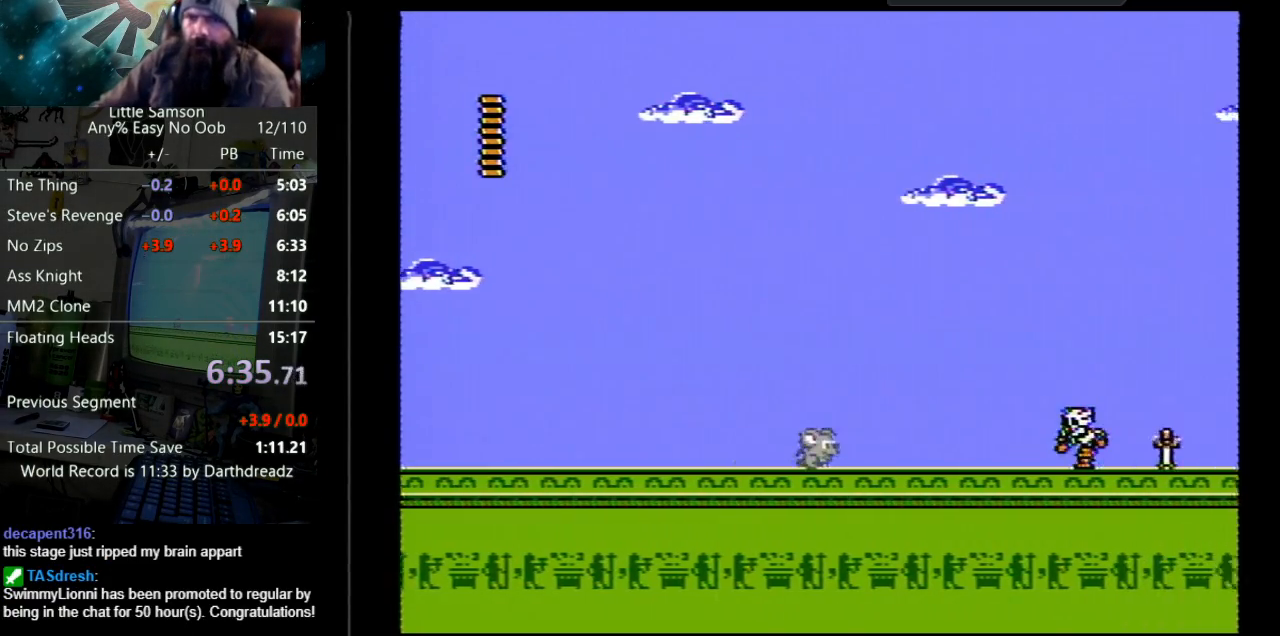
{"buttons": ["DPAD_RIGHT"], "events": [[267, "A", "down"], [383, "A", "up"]]}
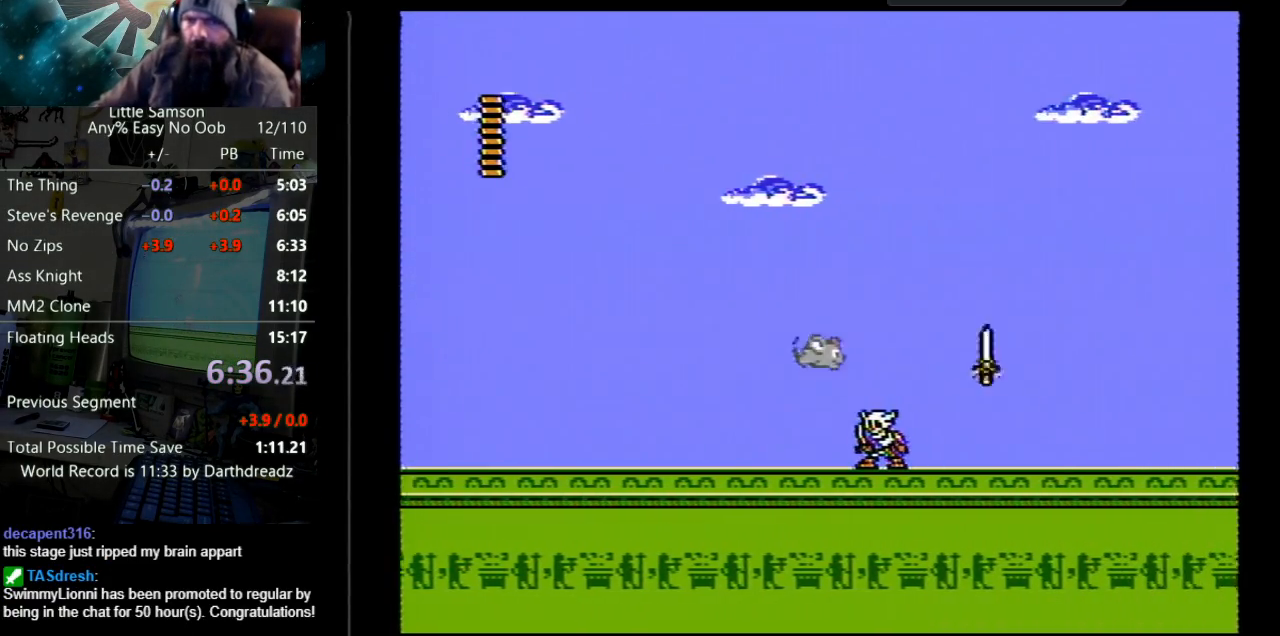
{"buttons": ["B", "DPAD_RIGHT"], "events": [[233, "B", "down"], [333, "B", "up"], [433, "B", "down"]]}
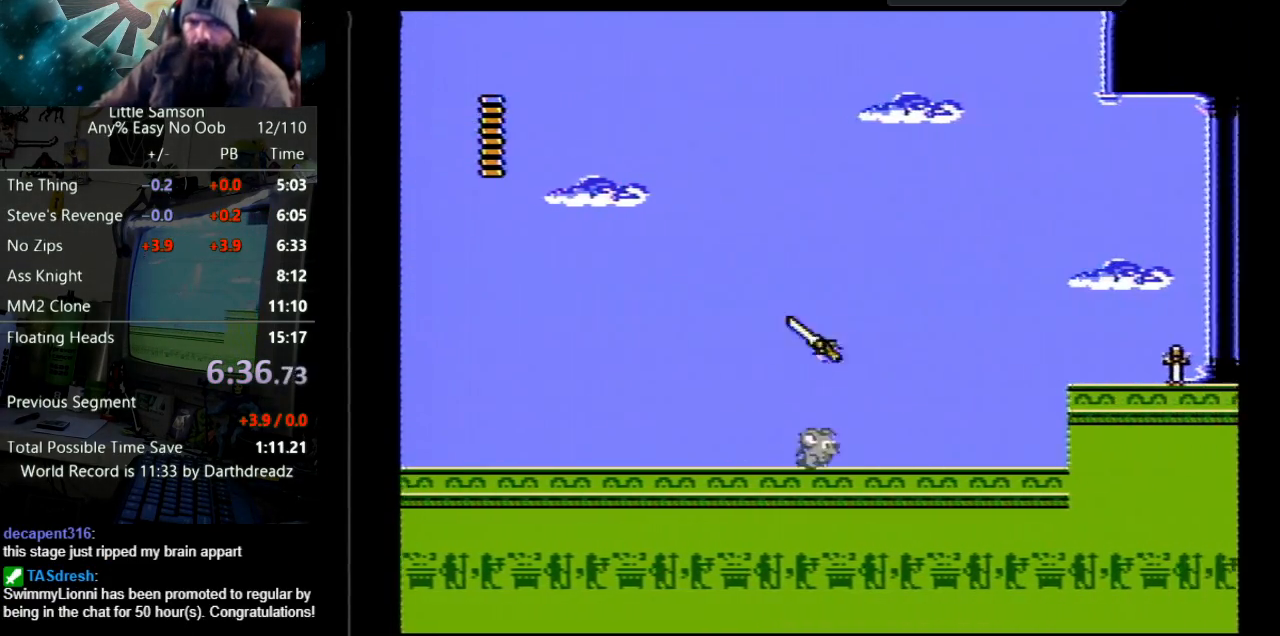
{"buttons": ["DPAD_RIGHT"], "events": [[17, "B", "up"], [283, "A", "down"], [483, "A", "up"]]}
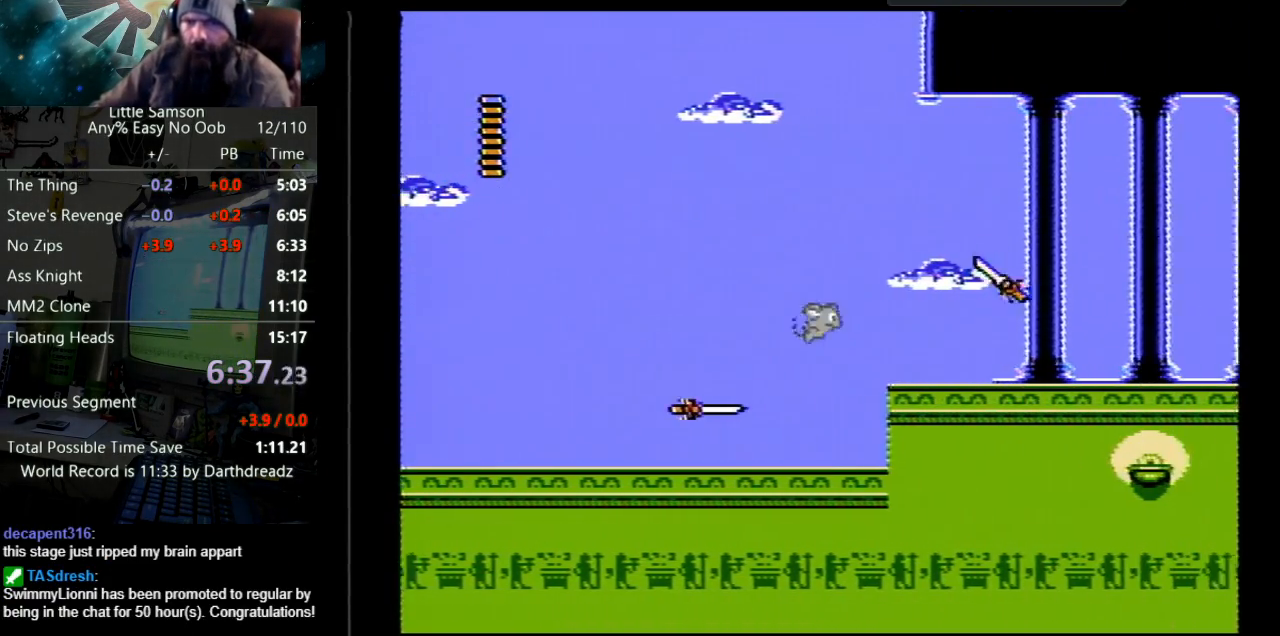
{"buttons": ["B", "DPAD_RIGHT"], "events": [[100, "B", "down"], [217, "B", "up"], [300, "B", "down"], [383, "B", "up"], [483, "B", "down"]]}
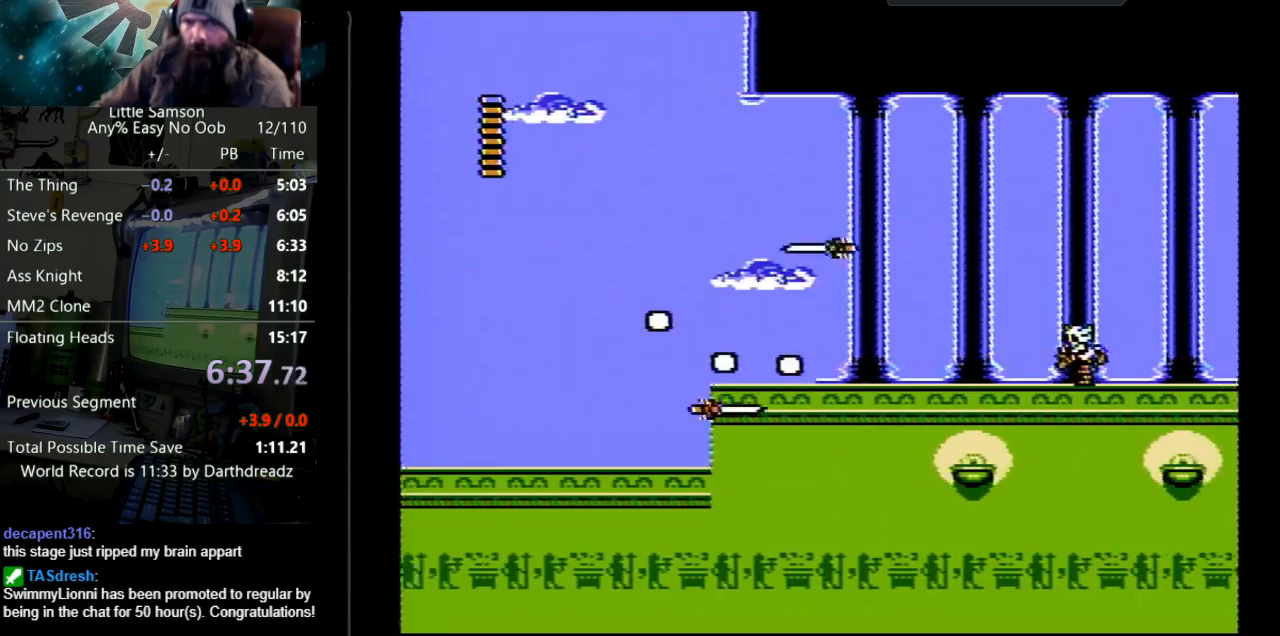
{"buttons": ["A", "DPAD_RIGHT"], "events": [[83, "B", "up"], [133, "B", "down"], [250, "B", "up"], [367, "A", "down"]]}
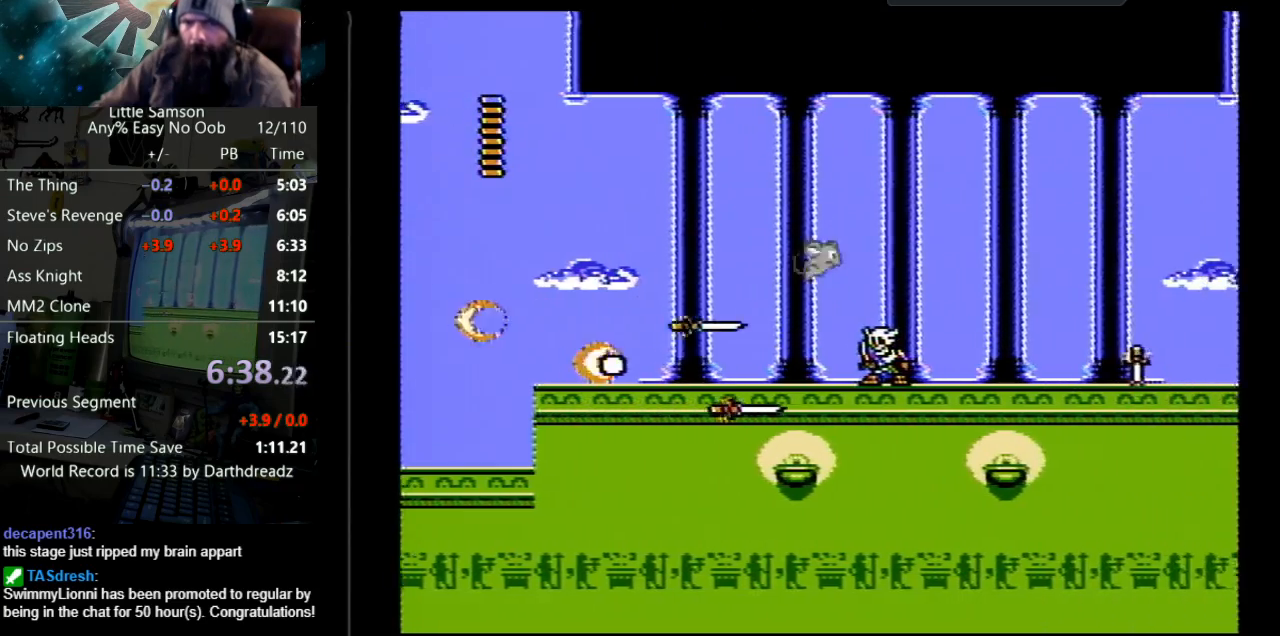
{"buttons": ["DPAD_RIGHT"], "events": [[67, "A", "up"]]}
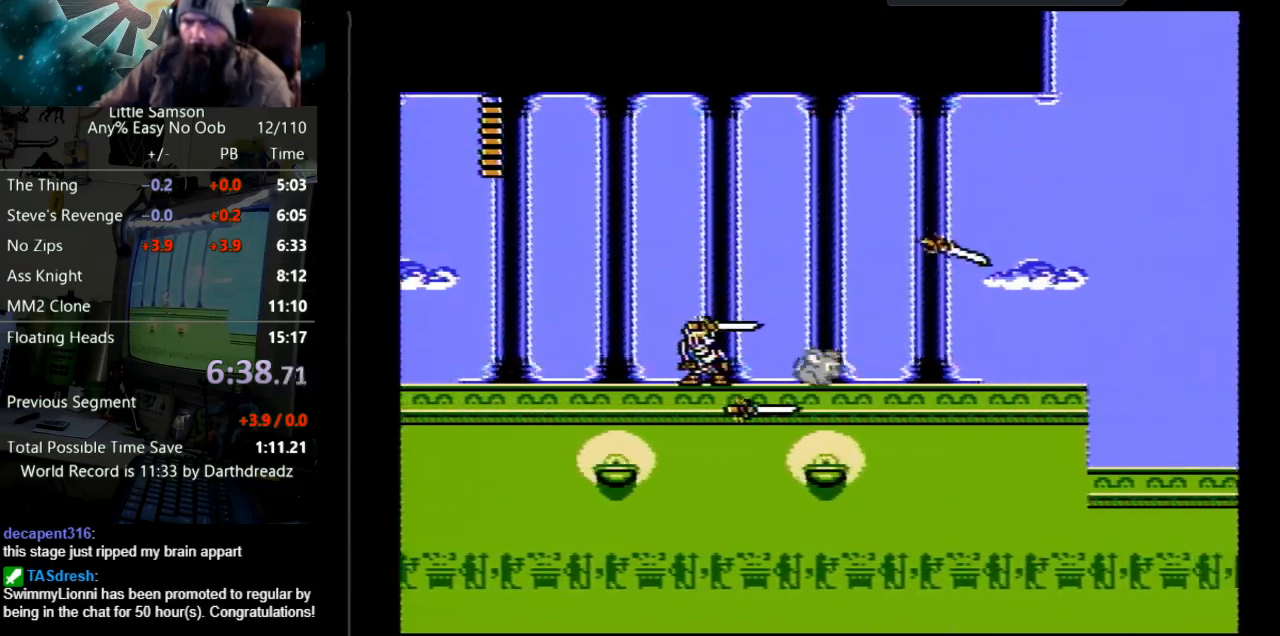
{"buttons": ["DPAD_RIGHT"], "events": [[83, "B", "down"], [167, "B", "up"]]}
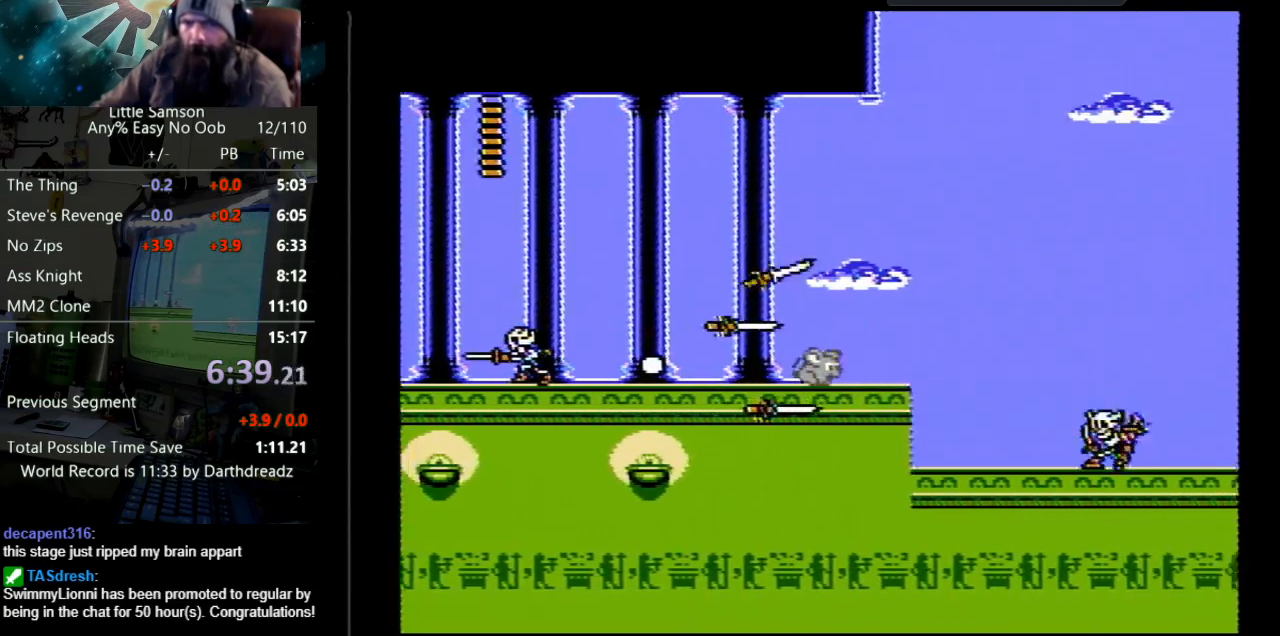
{"buttons": ["DPAD_LEFT"], "events": [[300, "DPAD_RIGHT", "up"], [333, "DPAD_LEFT", "down"]]}
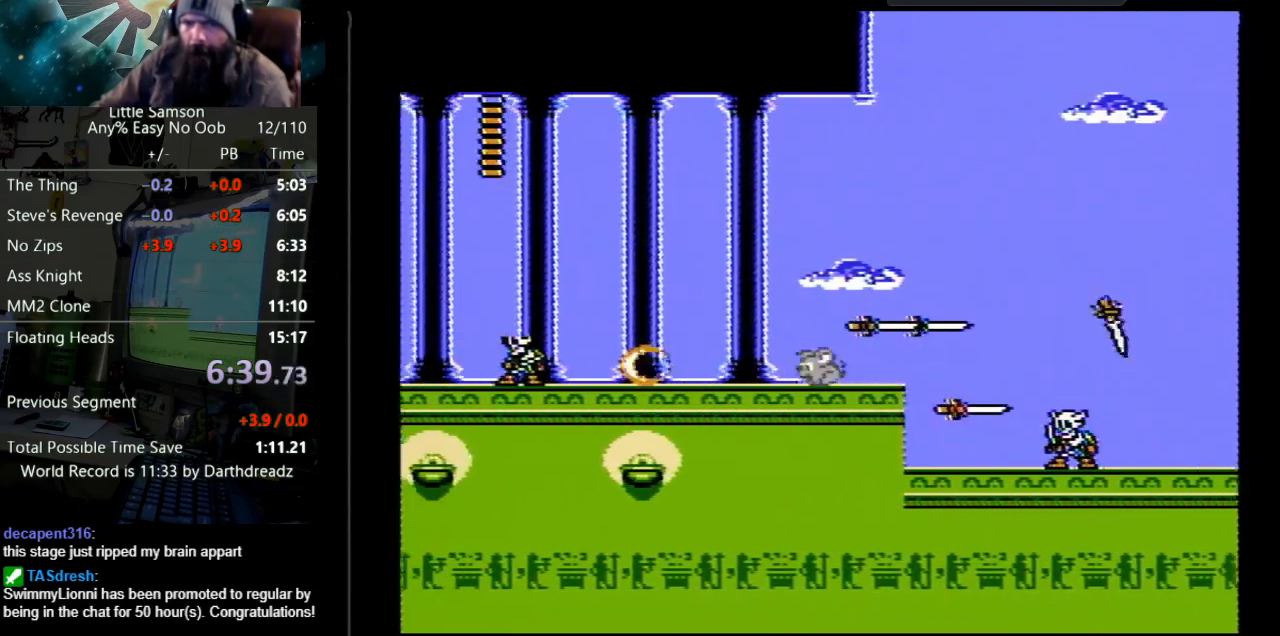
{"buttons": ["A", "DPAD_RIGHT"], "events": [[167, "DPAD_LEFT", "up"], [167, "DPAD_UP", "down"], [183, "DPAD_UP", "up"], [200, "DPAD_RIGHT", "down"], [450, "A", "down"]]}
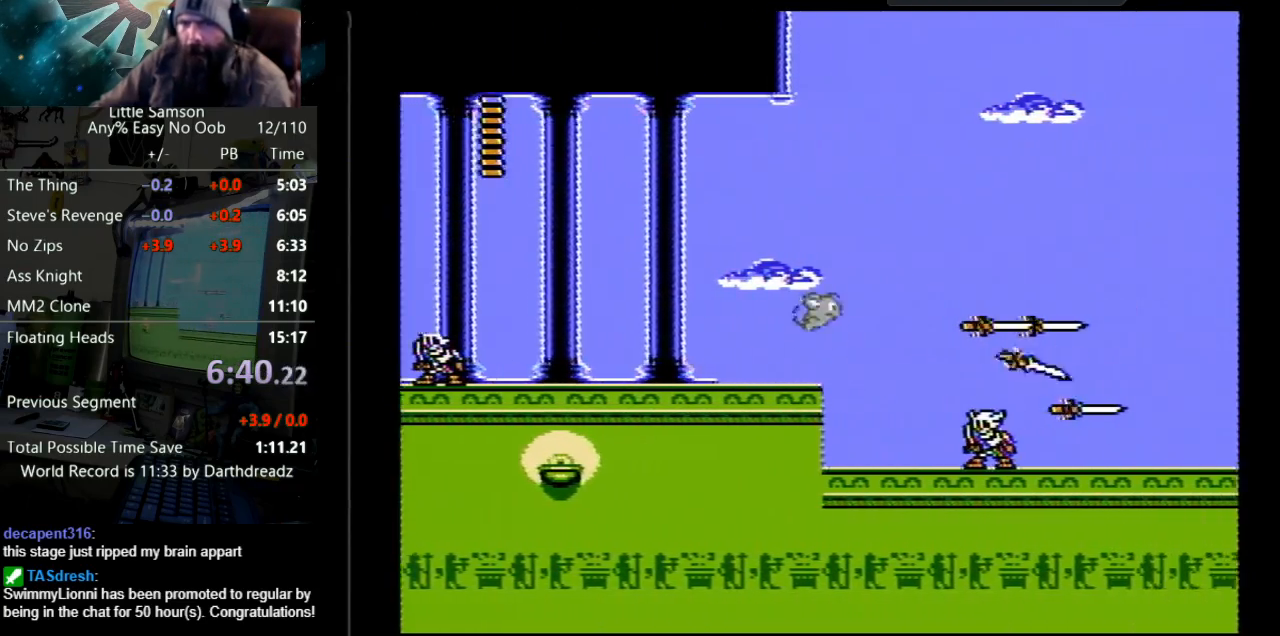
{"buttons": ["DPAD_RIGHT"], "events": [[383, "A", "up"]]}
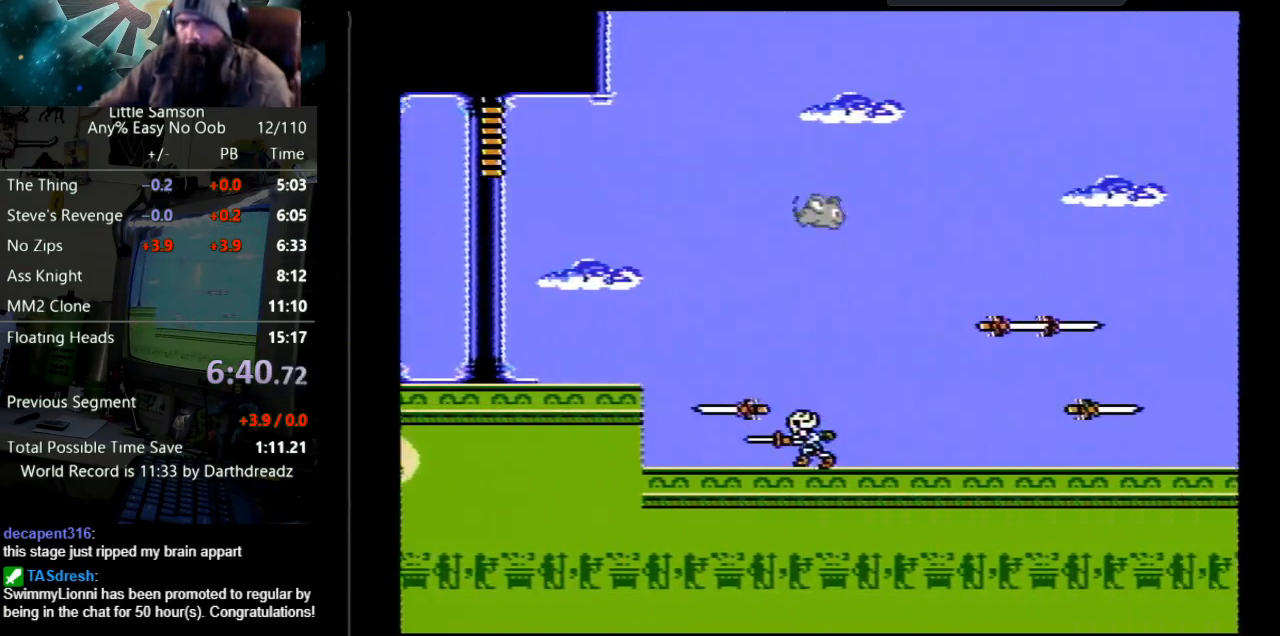
{"buttons": ["DPAD_RIGHT"], "events": []}
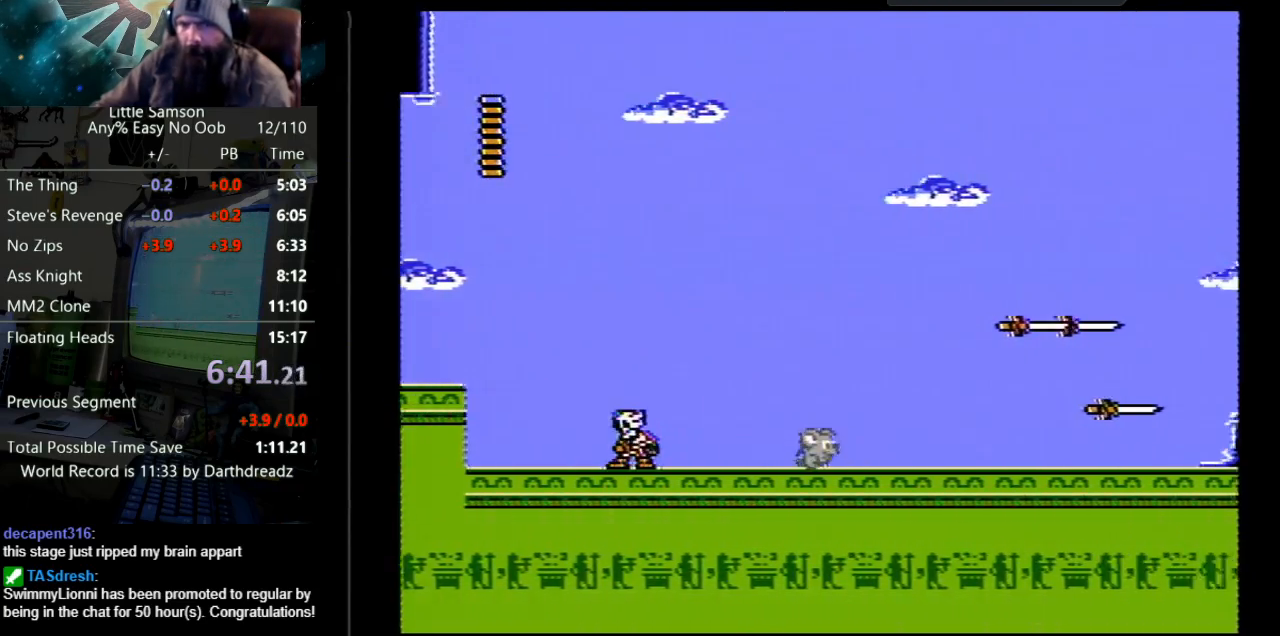
{"buttons": ["DPAD_RIGHT"], "events": []}
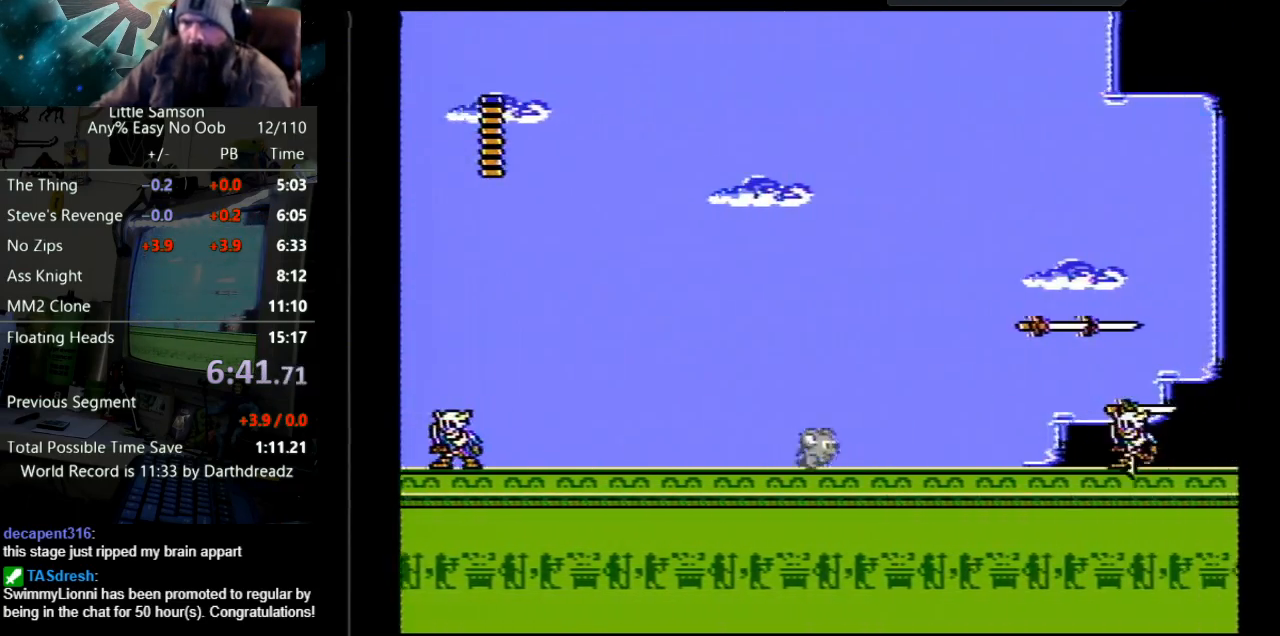
{"buttons": ["A", "DPAD_RIGHT"], "events": [[417, "A", "down"], [433, "DPAD_RIGHT", "up"], [483, "DPAD_RIGHT", "down"]]}
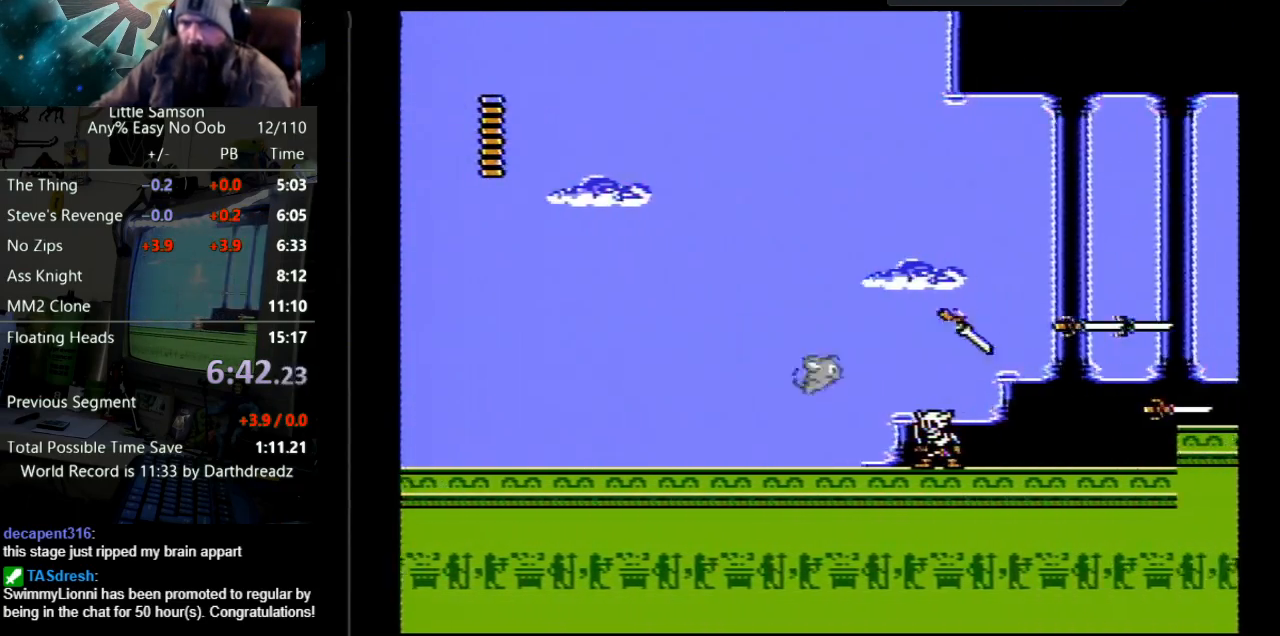
{"buttons": ["DPAD_RIGHT"], "events": [[500, "A", "up"]]}
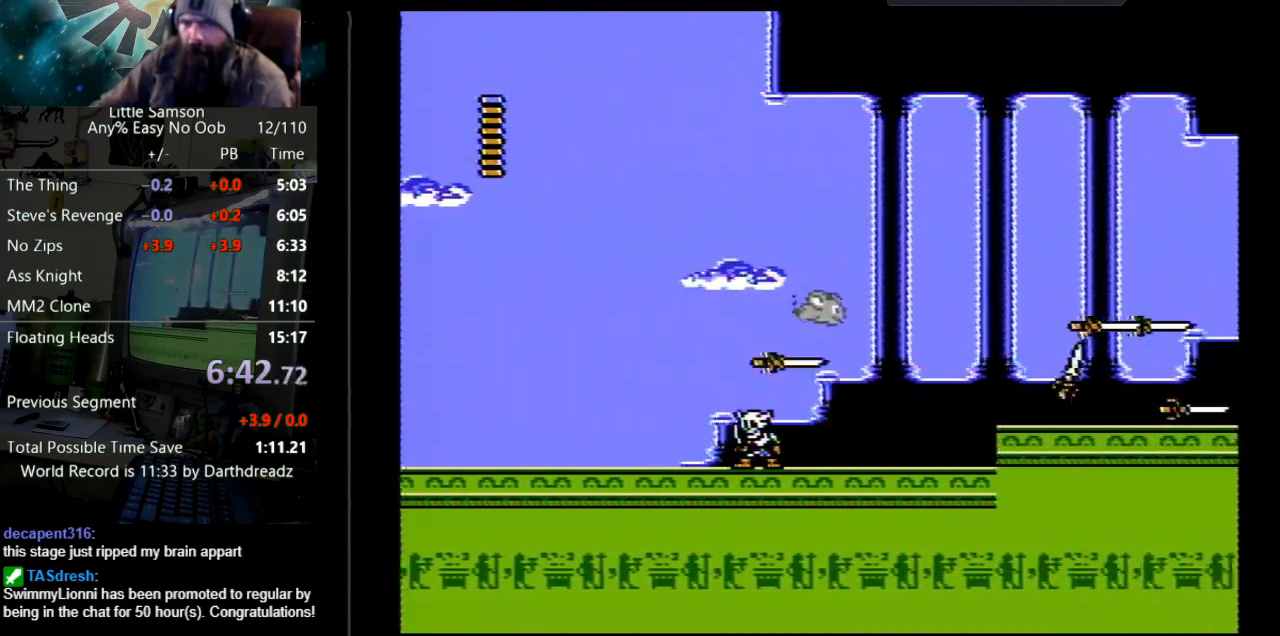
{"buttons": ["B", "DPAD_RIGHT"], "events": [[383, "B", "down"]]}
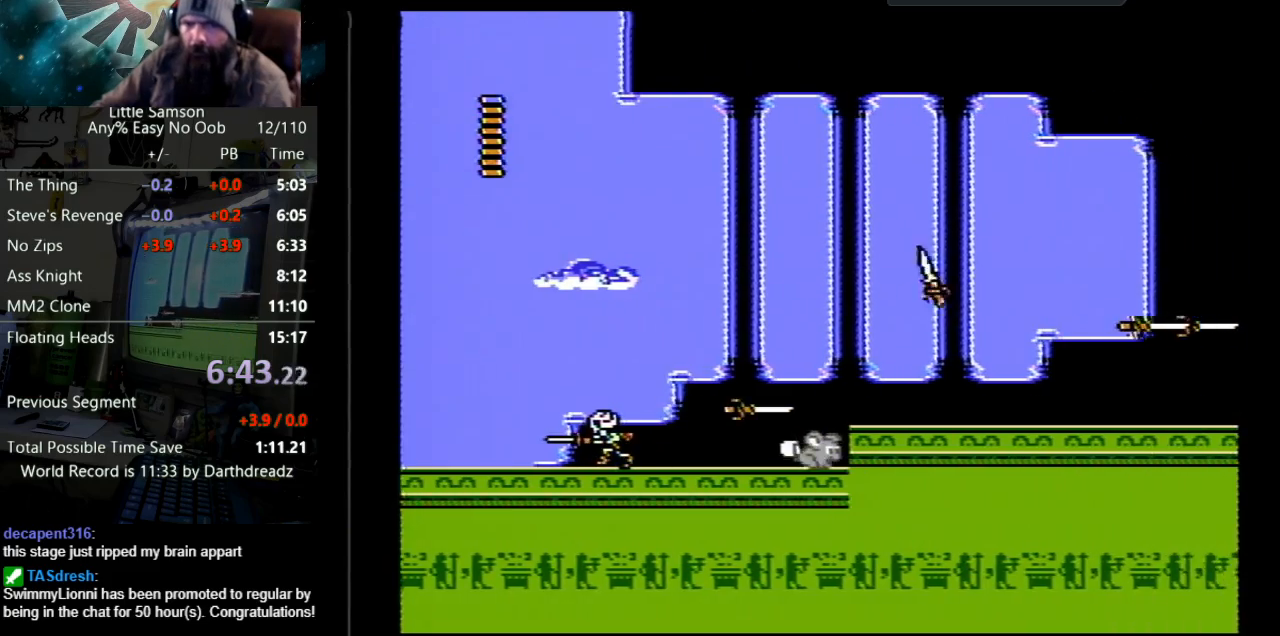
{"buttons": ["A", "DPAD_RIGHT"], "events": [[33, "B", "up"], [33, "DPAD_RIGHT", "up"], [83, "DPAD_LEFT", "down"], [333, "DPAD_LEFT", "up"], [367, "A", "down"], [383, "DPAD_RIGHT", "down"]]}
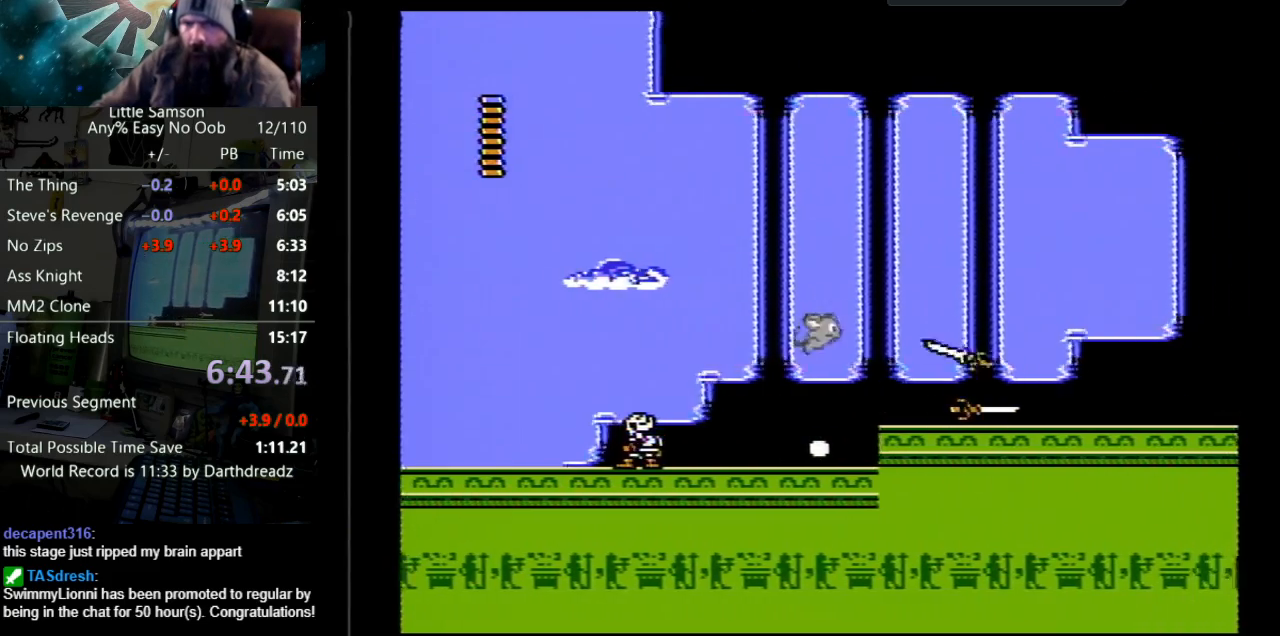
{"buttons": ["DPAD_RIGHT"], "events": [[417, "A", "up"]]}
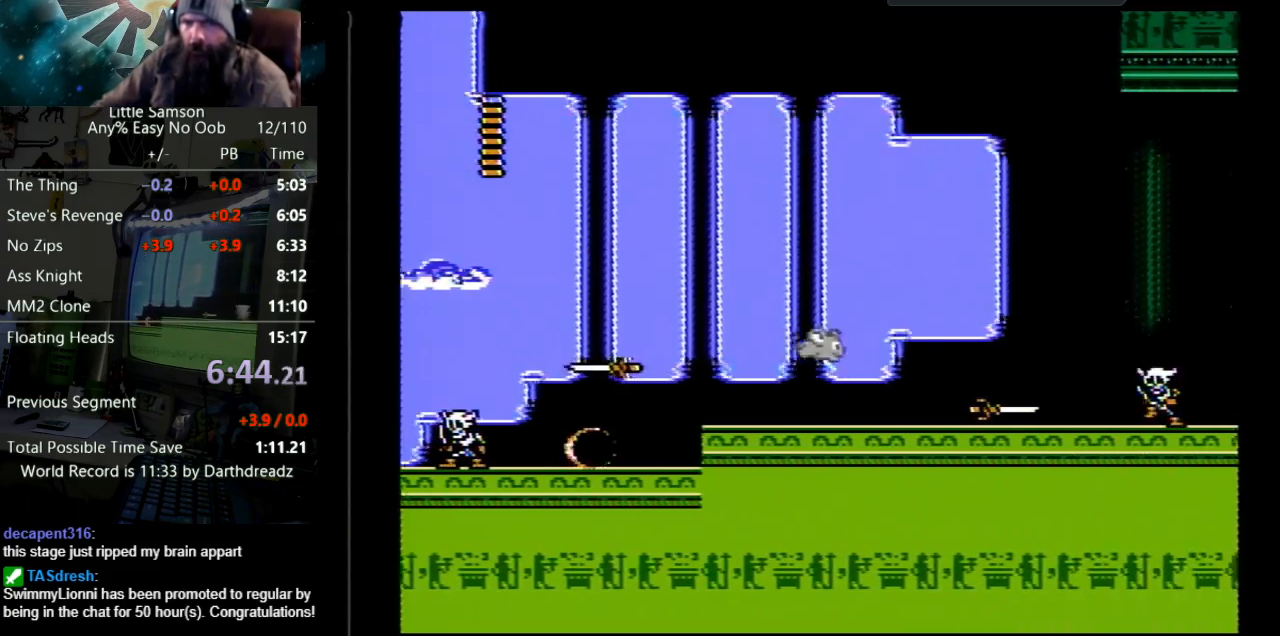
{"buttons": ["A", "DPAD_RIGHT"], "events": [[417, "A", "down"]]}
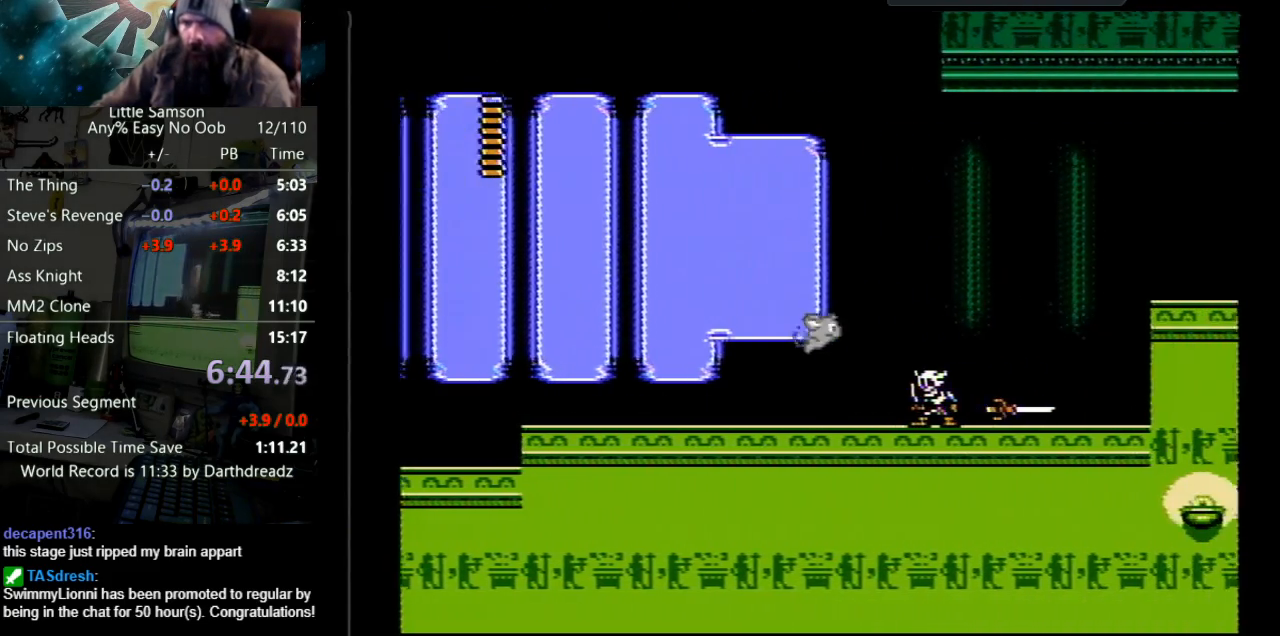
{"buttons": ["DPAD_RIGHT"], "events": [[200, "A", "up"]]}
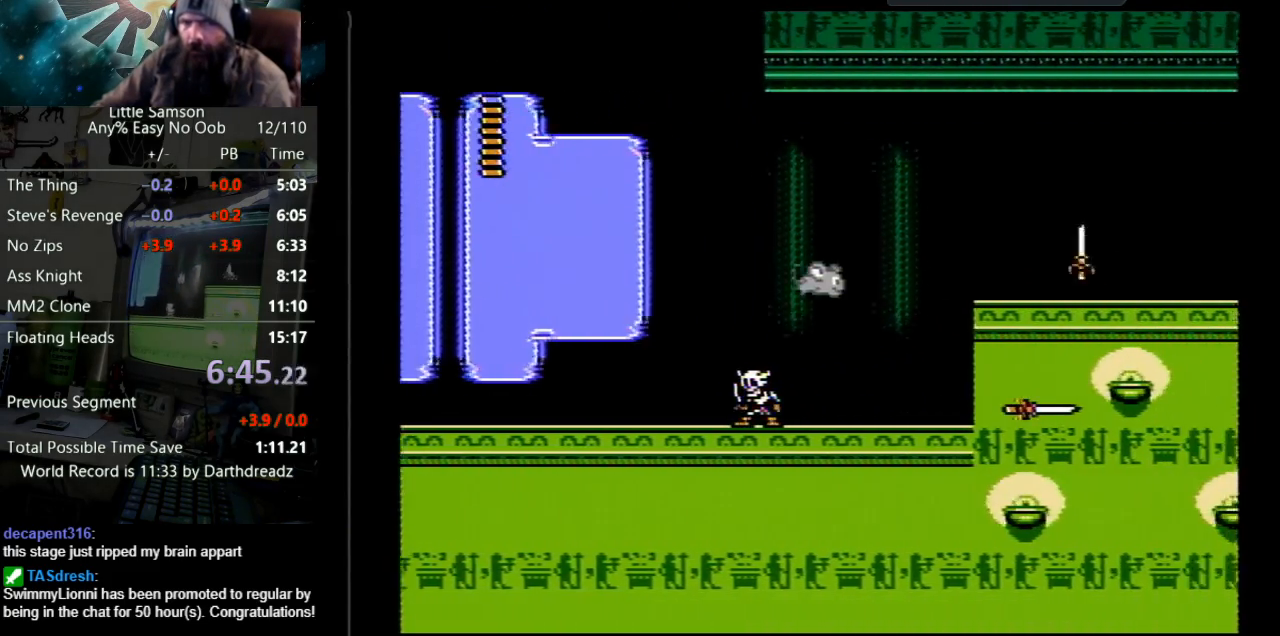
{"buttons": ["A", "DPAD_RIGHT"], "events": [[317, "A", "down"]]}
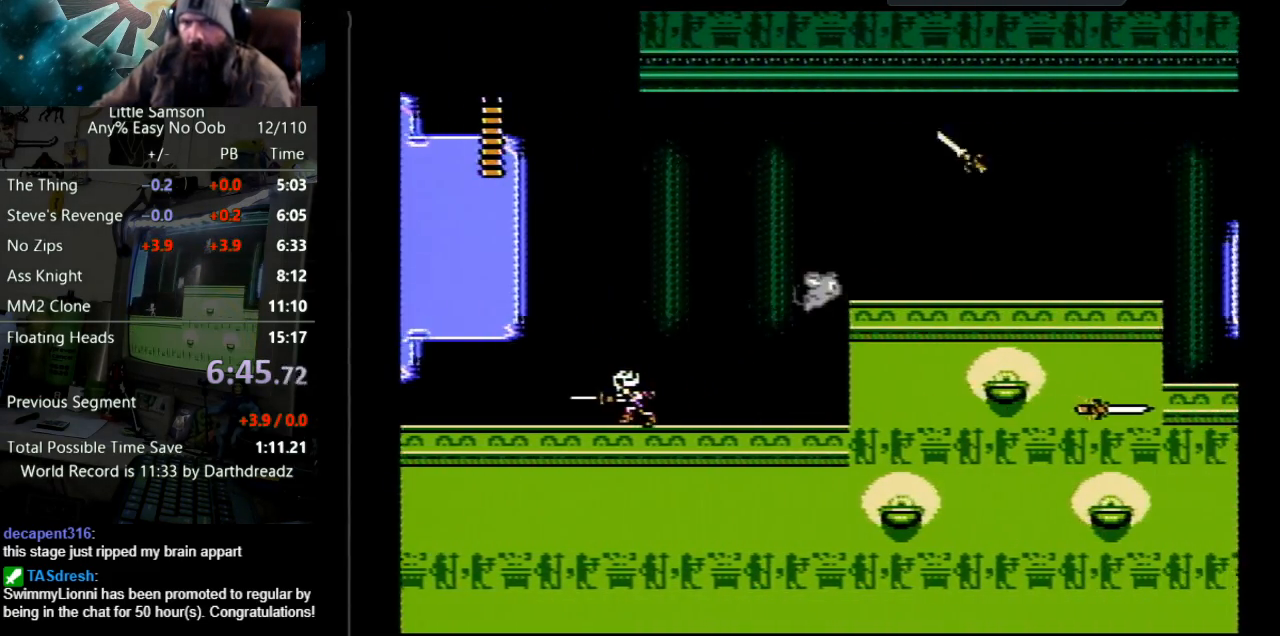
{"buttons": ["DPAD_RIGHT"], "events": [[17, "A", "up"]]}
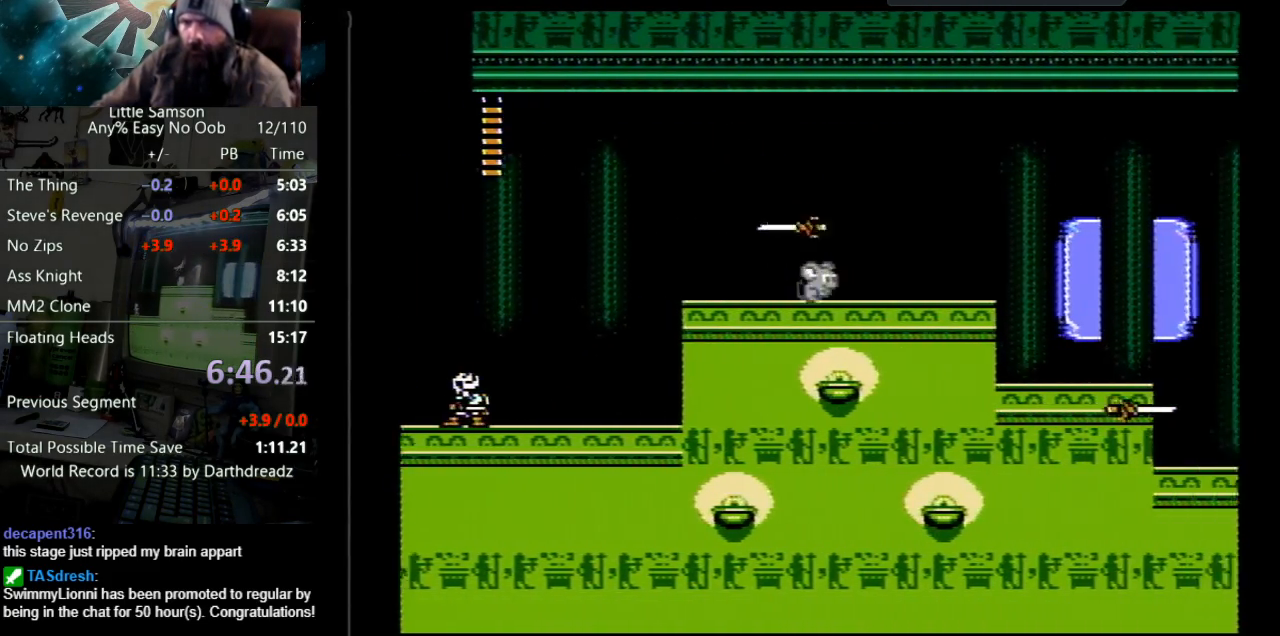
{"buttons": ["DPAD_RIGHT"], "events": []}
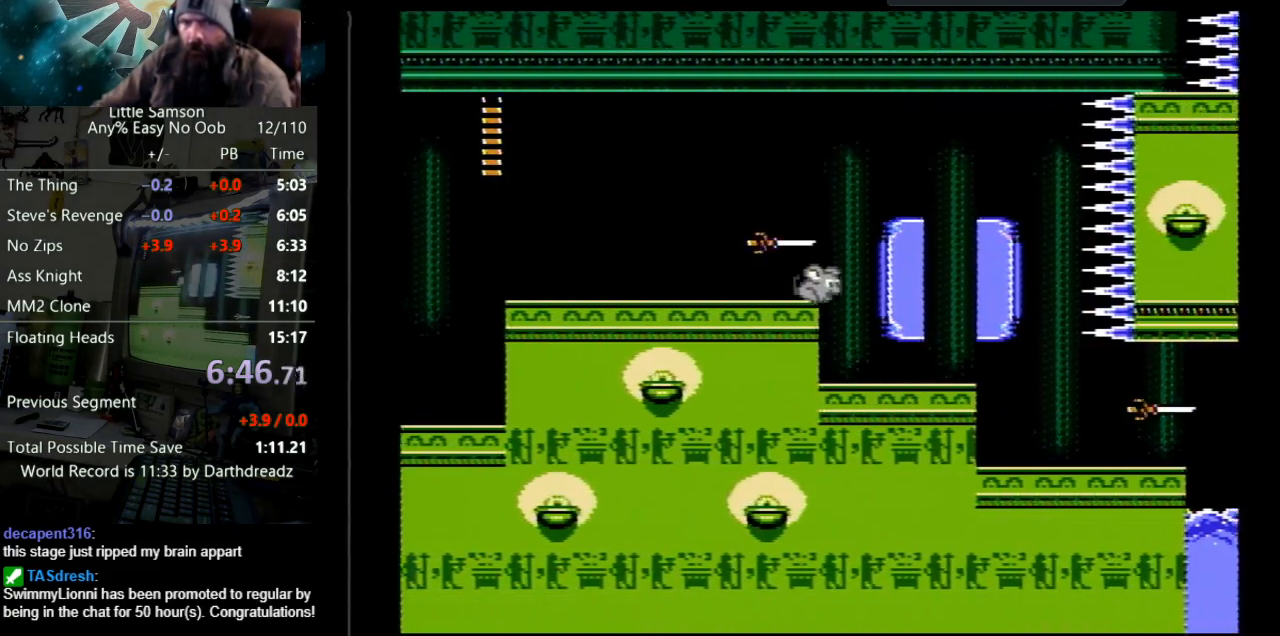
{"buttons": ["DPAD_RIGHT"], "events": []}
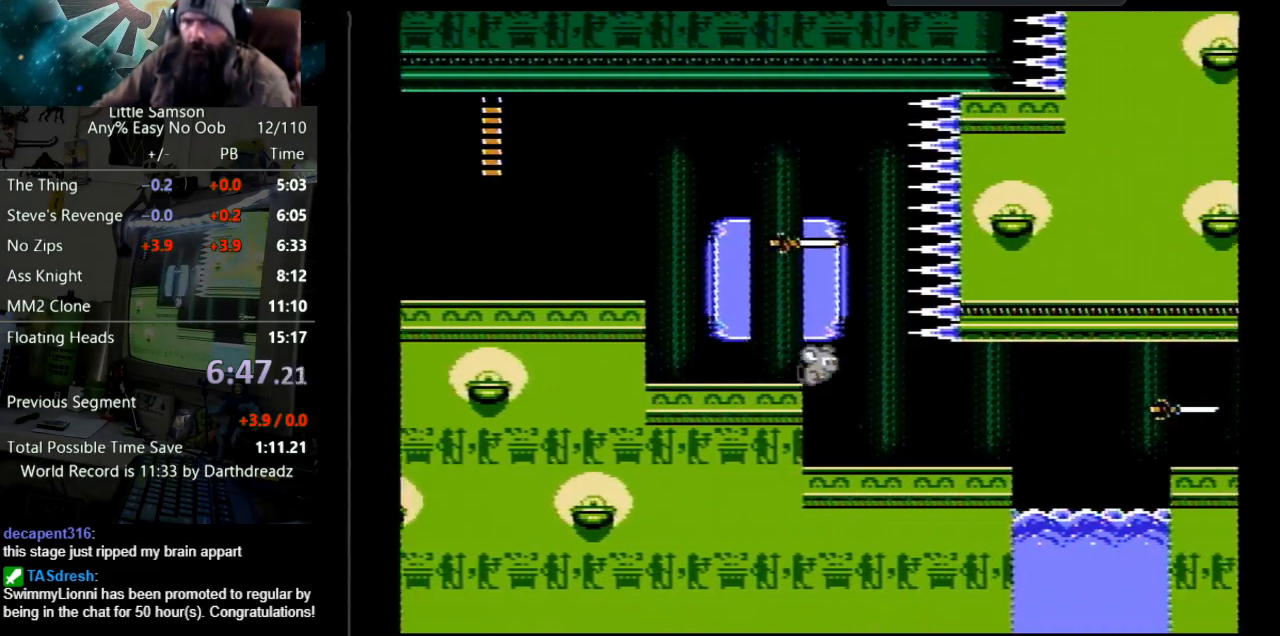
{"buttons": ["DPAD_RIGHT"], "events": []}
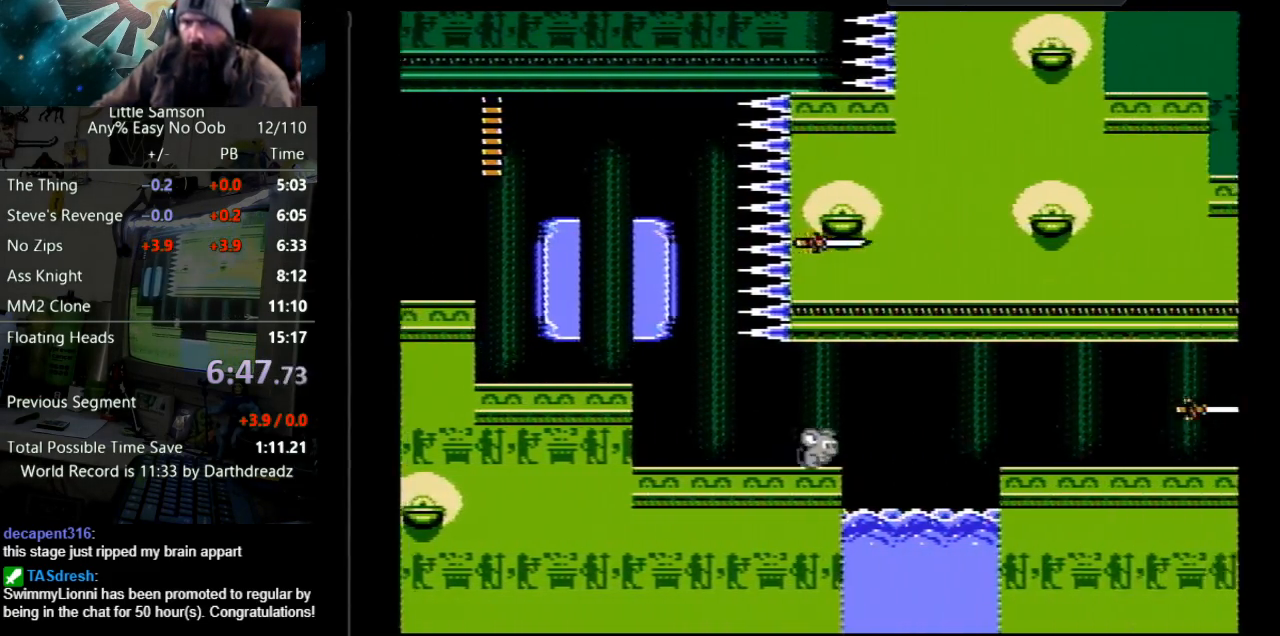
{"buttons": ["DPAD_RIGHT"], "events": [[67, "A", "down"], [117, "DPAD_UP", "down"], [300, "A", "up"], [467, "DPAD_UP", "up"]]}
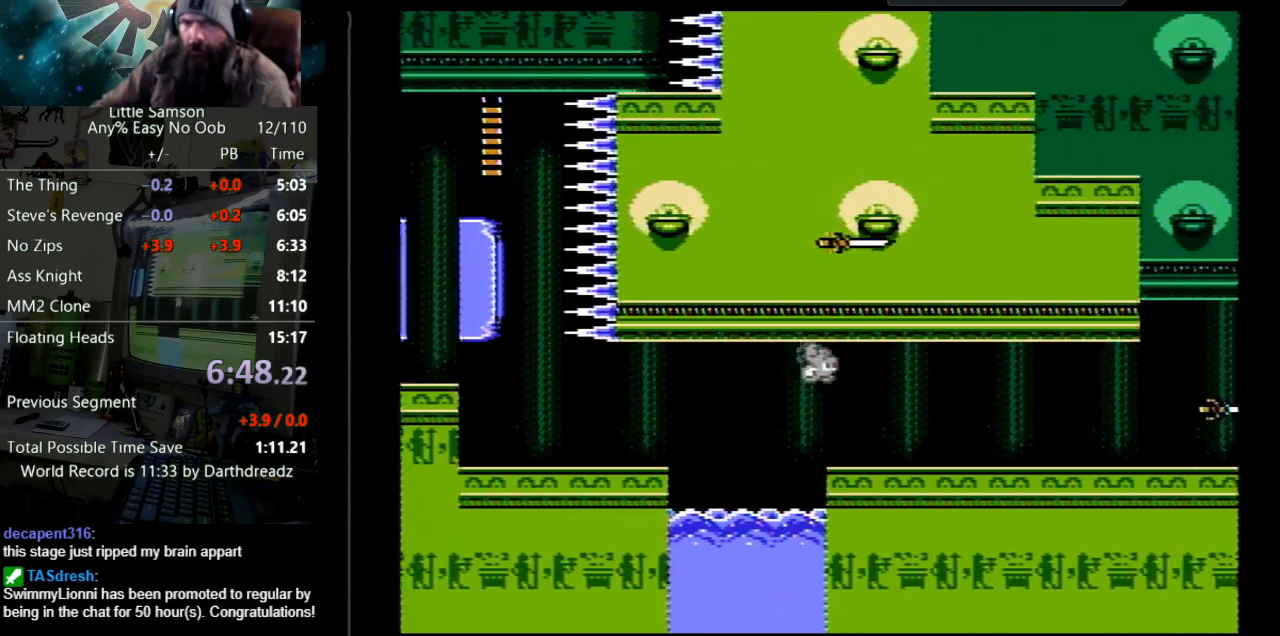
{"buttons": ["DPAD_RIGHT"], "events": []}
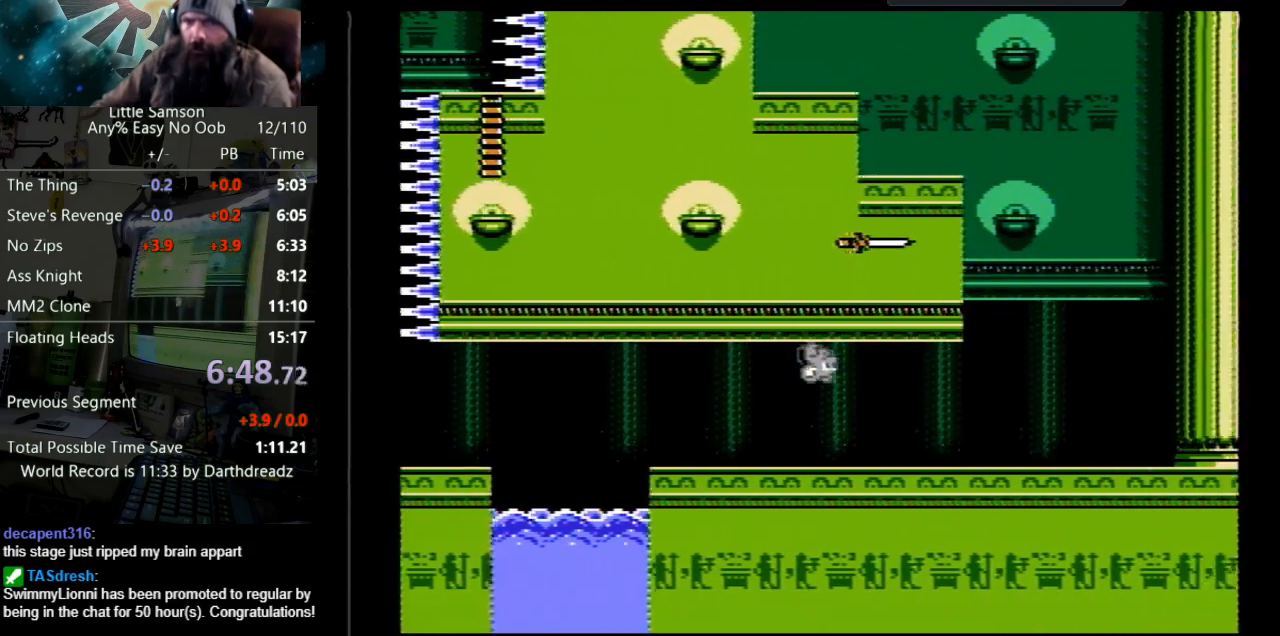
{"buttons": ["DPAD_RIGHT"], "events": []}
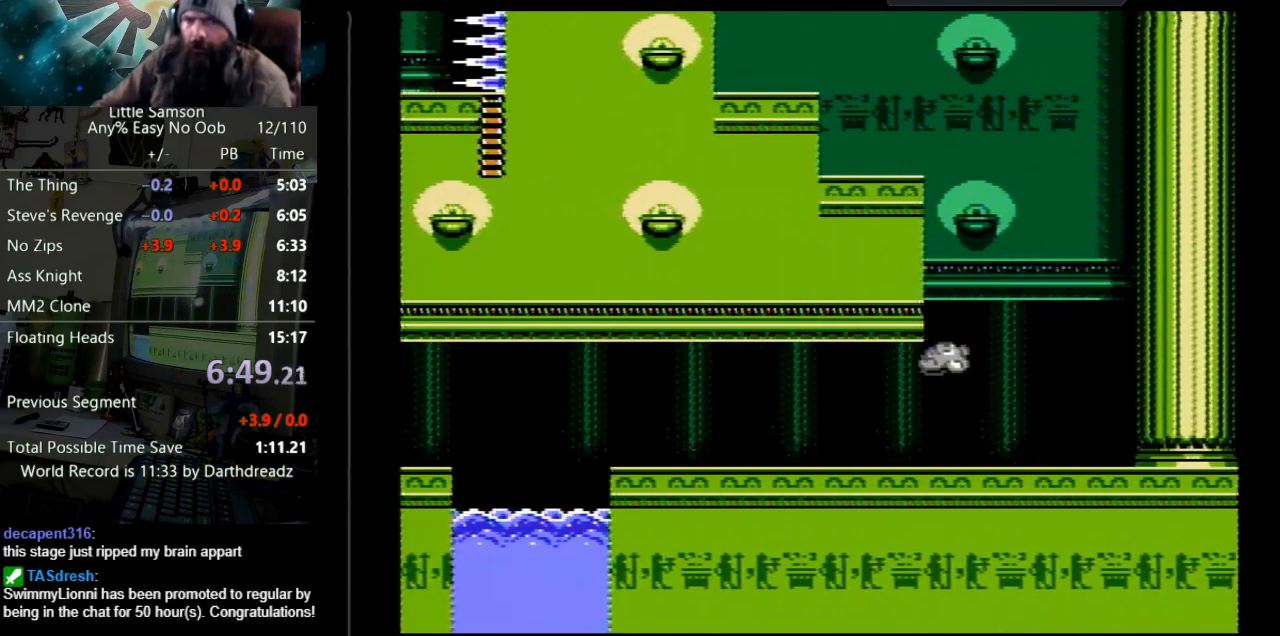
{"buttons": ["DPAD_UP"], "events": [[33, "DPAD_RIGHT", "up"], [33, "DPAD_UP", "down"]]}
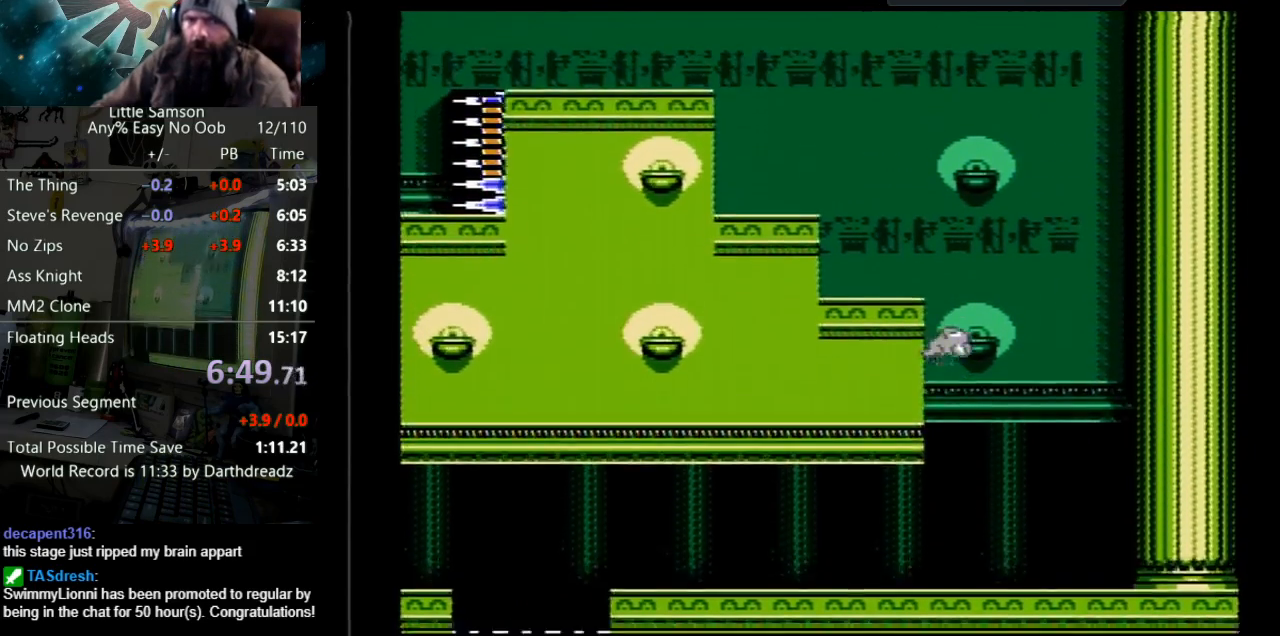
{"buttons": ["A", "DPAD_UP", "DPAD_LEFT"], "events": [[267, "DPAD_LEFT", "down"], [317, "DPAD_UP", "up"], [433, "A", "down"], [467, "DPAD_UP", "down"]]}